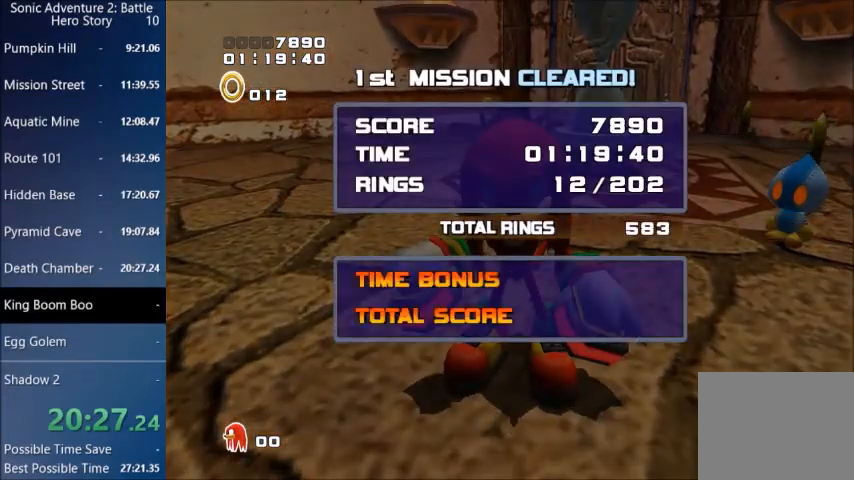
Gameplay with a controller (PlayStation layout); each line is a JSON object with the inputs held at the frame after it. "events" lists button and stick changes between this image and that frame as [ms after this image, input, new state], when the widget could be followed in between.
{"buttons": ["START"], "left_stick": "center", "right_stick": "center"}
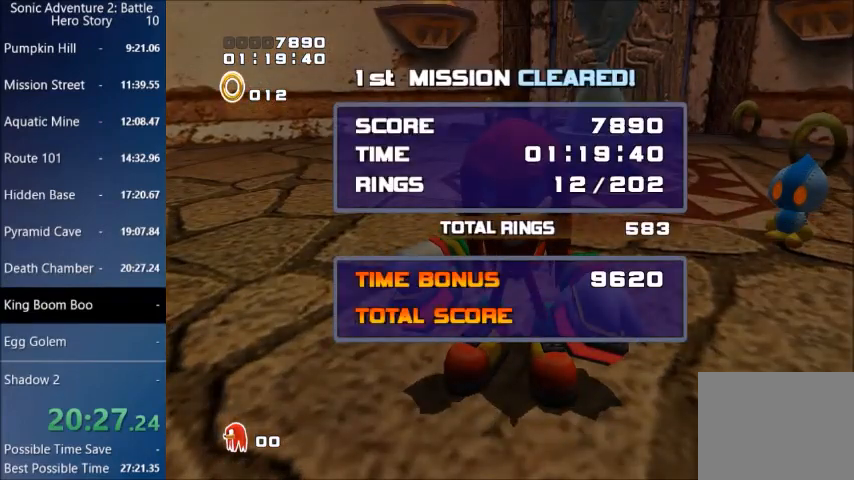
{"buttons": ["START"], "left_stick": "center", "right_stick": "center", "events": [[201, "START", "up"], [267, "START", "down"], [367, "START", "up"], [434, "START", "down"]]}
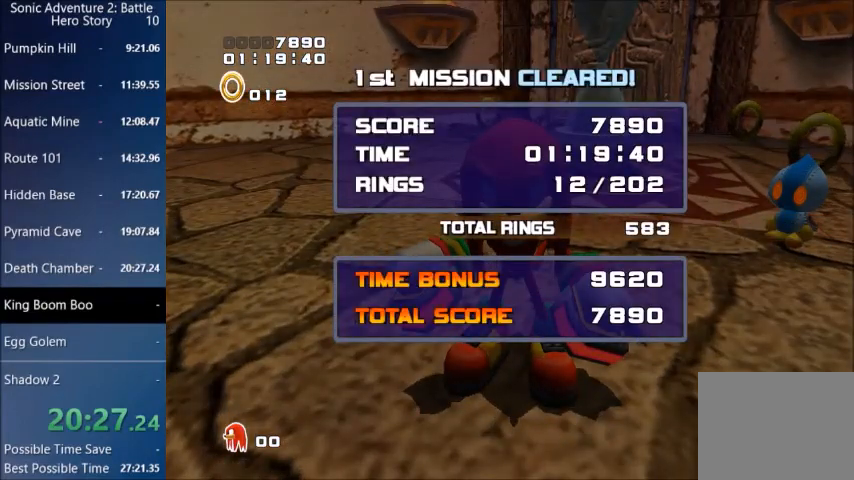
{"buttons": ["START"], "left_stick": "center", "right_stick": "center", "events": [[33, "START", "up"], [100, "START", "down"], [234, "START", "up"], [300, "START", "down"], [400, "START", "up"], [467, "START", "down"]]}
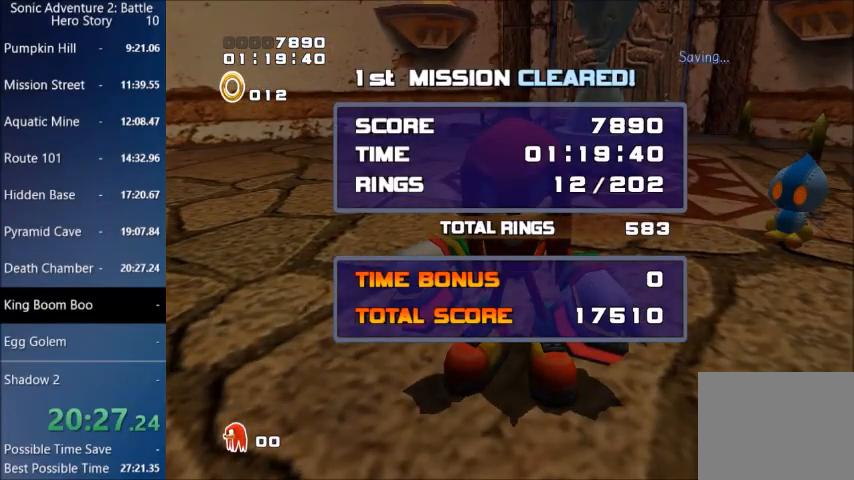
{"buttons": [], "left_stick": "center", "right_stick": "center", "events": [[67, "START", "up"], [134, "START", "down"], [234, "START", "up"], [367, "START", "down"], [468, "START", "up"]]}
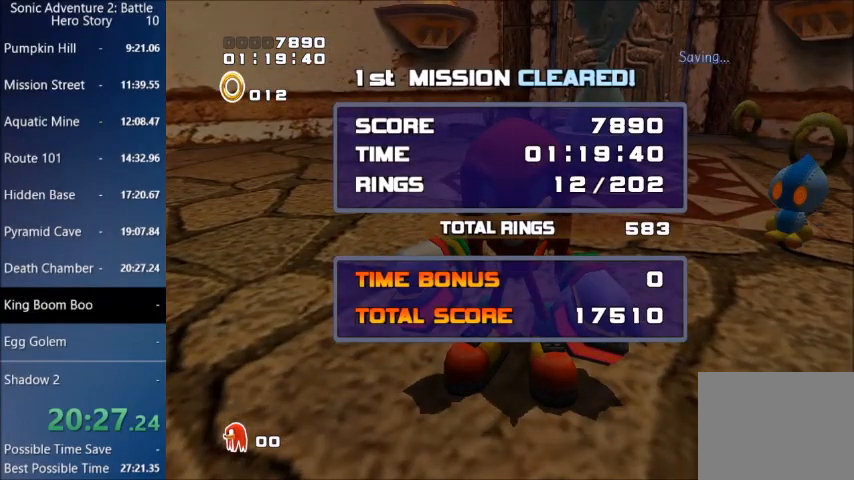
{"buttons": ["START"], "left_stick": "center", "right_stick": "center", "events": [[33, "START", "down"], [167, "START", "up"], [267, "START", "down"], [367, "START", "up"], [500, "START", "down"]]}
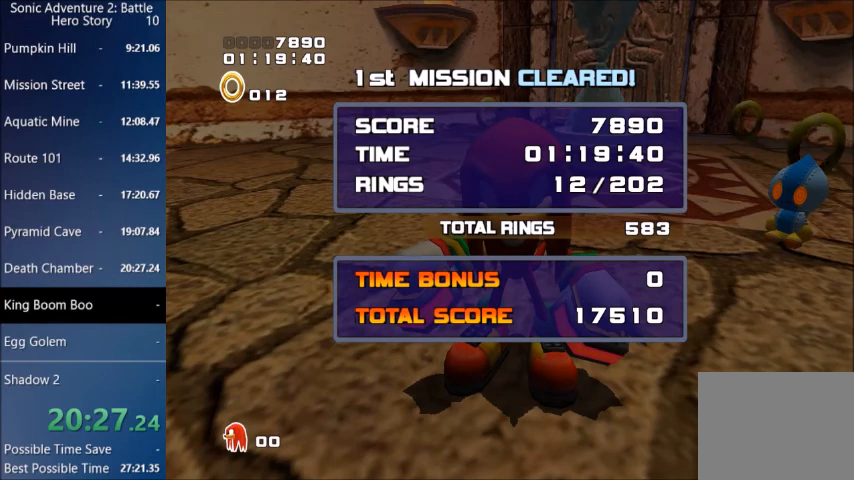
{"buttons": [], "left_stick": "center", "right_stick": "center", "events": [[101, "START", "up"], [134, "START", "down"], [267, "START", "up"], [367, "START", "down"], [501, "START", "up"]]}
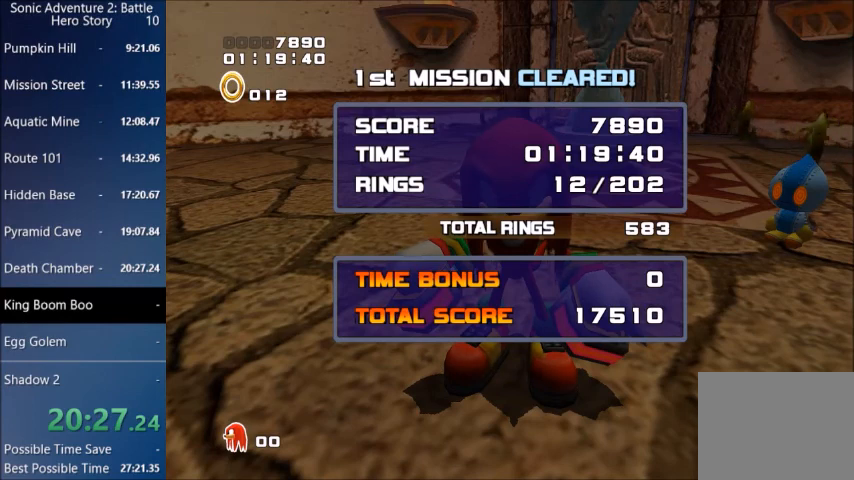
{"buttons": ["START"], "left_stick": "center", "right_stick": "center", "events": [[67, "START", "down"], [167, "START", "up"], [267, "START", "down"], [400, "START", "up"], [467, "START", "down"]]}
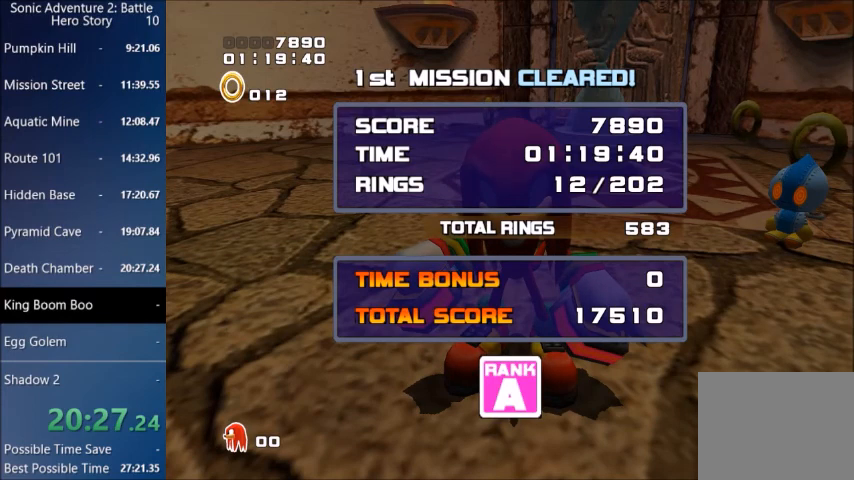
{"buttons": ["START"], "left_stick": "center", "right_stick": "center", "events": [[101, "START", "up"], [234, "START", "down"], [301, "START", "up"], [401, "START", "down"]]}
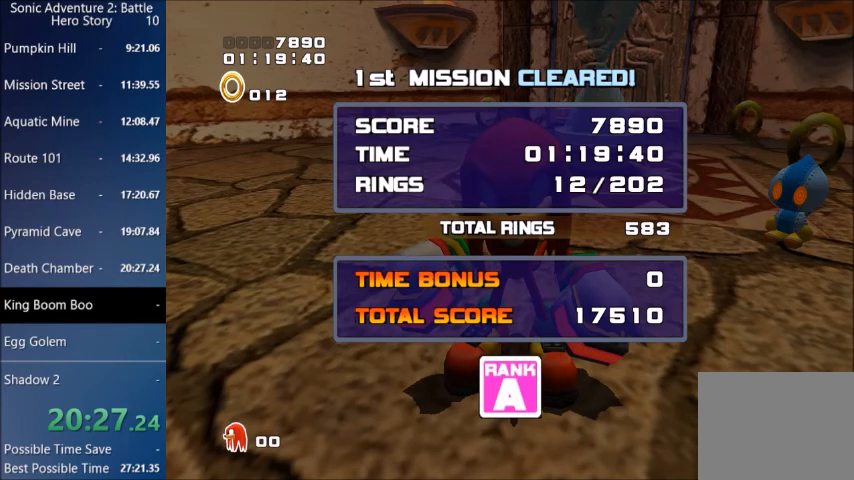
{"buttons": [], "left_stick": "center", "right_stick": "center", "events": [[33, "START", "up"], [100, "START", "down"], [334, "START", "up"], [367, "START", "down"], [500, "START", "up"]]}
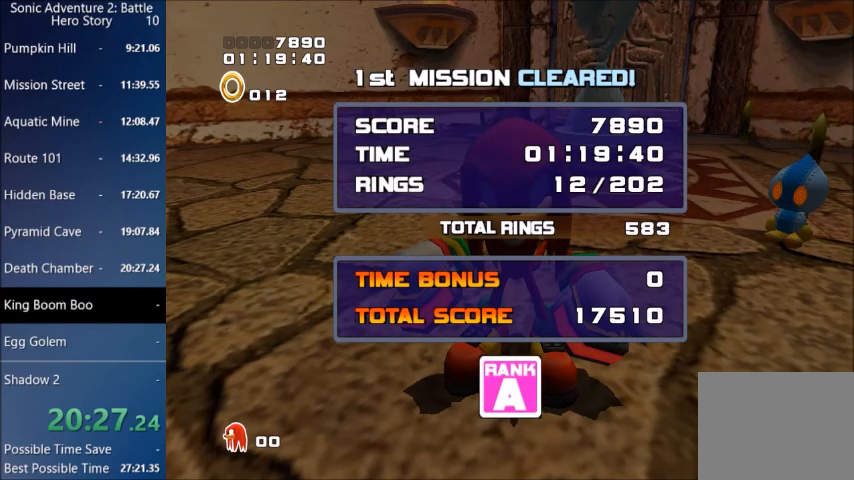
{"buttons": ["START"], "left_stick": "center", "right_stick": "center", "events": [[67, "START", "down"], [201, "START", "up"], [267, "START", "down"], [367, "START", "up"], [434, "START", "down"]]}
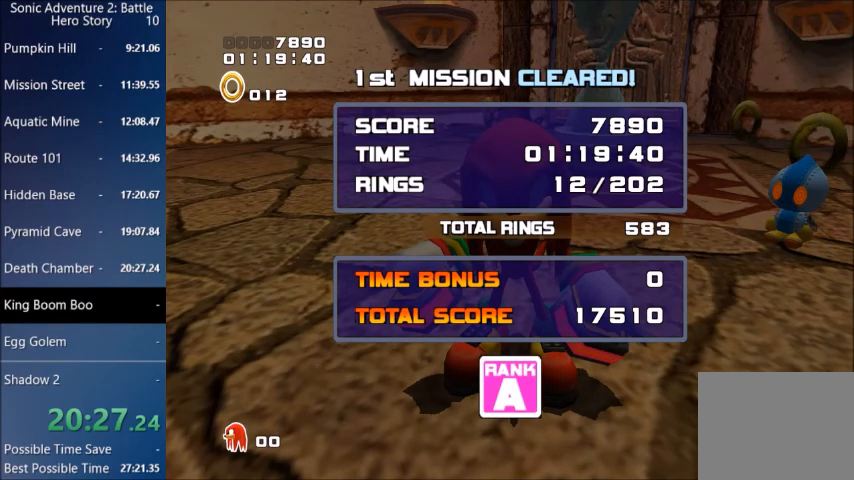
{"buttons": ["START"], "left_stick": "center", "right_stick": "center", "events": [[67, "START", "up"], [133, "START", "down"], [267, "START", "up"], [300, "START", "down"], [434, "START", "up"], [500, "START", "down"]]}
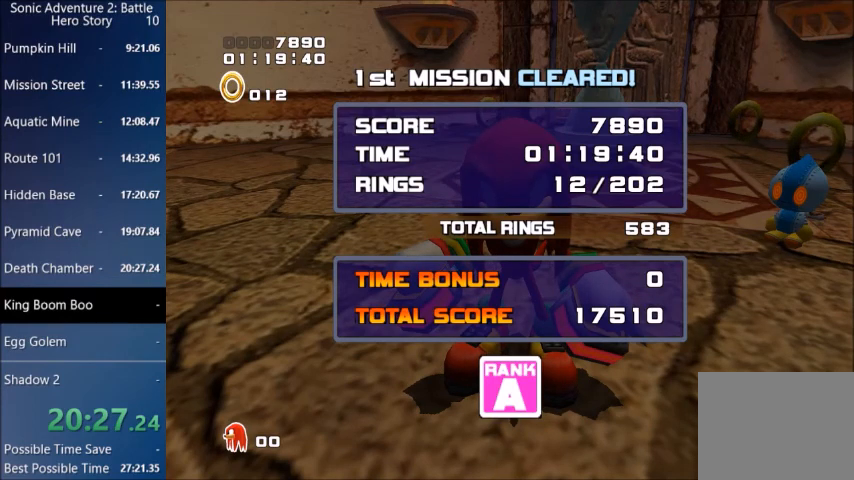
{"buttons": [], "left_stick": "center", "right_stick": "center", "events": [[101, "START", "up"], [201, "START", "down"], [301, "START", "up"], [401, "START", "down"], [501, "START", "up"]]}
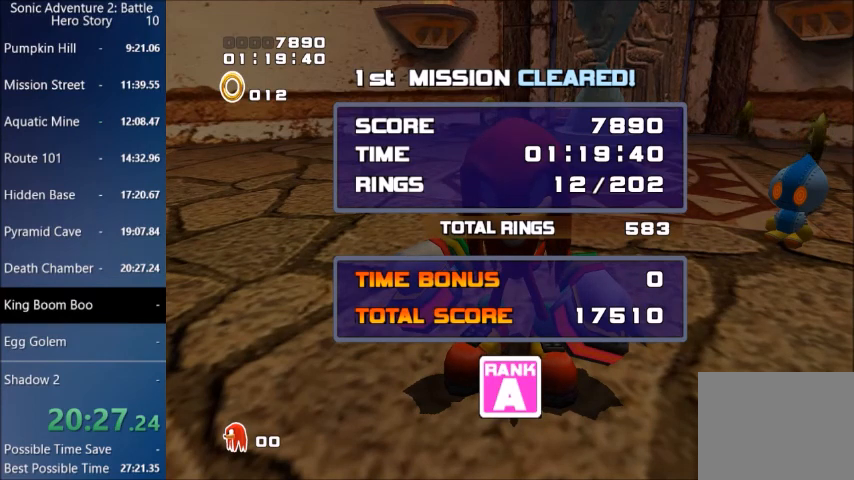
{"buttons": ["START"], "left_stick": "center", "right_stick": "center", "events": [[100, "START", "down"], [200, "START", "up"], [300, "START", "down"], [400, "START", "up"], [467, "START", "down"]]}
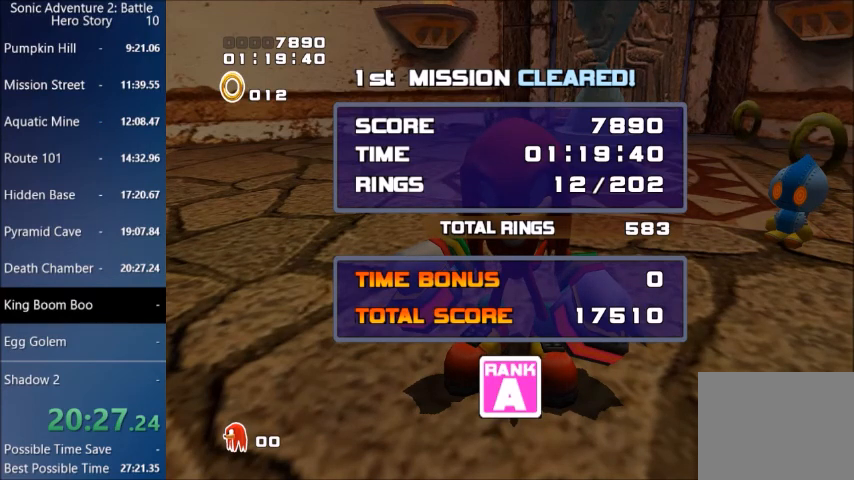
{"buttons": ["START"], "left_stick": "center", "right_stick": "center", "events": [[101, "START", "up"], [167, "START", "down"], [234, "START", "up"], [301, "START", "down"], [401, "START", "up"], [468, "START", "down"]]}
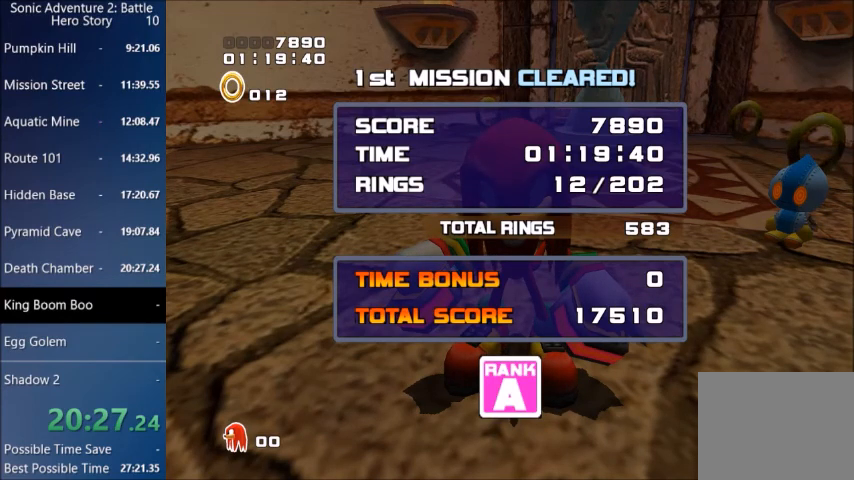
{"buttons": ["START"], "left_stick": "center", "right_stick": "center", "events": [[67, "START", "up"], [133, "START", "down"], [234, "START", "up"], [267, "START", "down"], [367, "START", "up"], [434, "START", "down"]]}
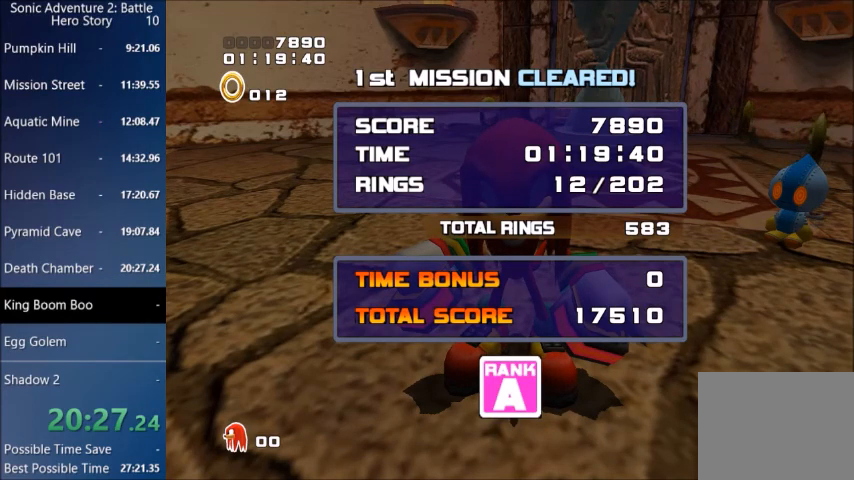
{"buttons": ["START"], "left_stick": "center", "right_stick": "center", "events": [[34, "START", "up"], [67, "START", "down"], [201, "START", "up"], [267, "START", "down"], [367, "START", "up"], [434, "START", "down"]]}
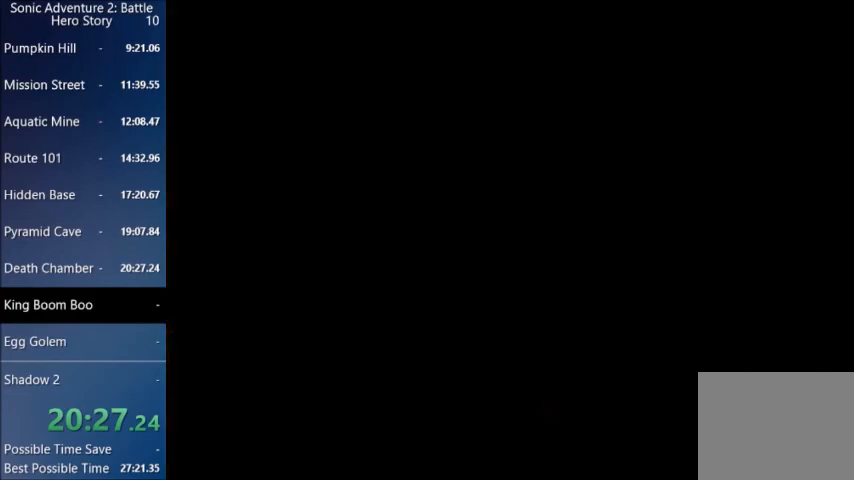
{"buttons": [], "left_stick": "center", "right_stick": "center", "events": [[67, "START", "up"], [133, "START", "down"], [267, "START", "up"], [334, "START", "down"], [434, "START", "up"]]}
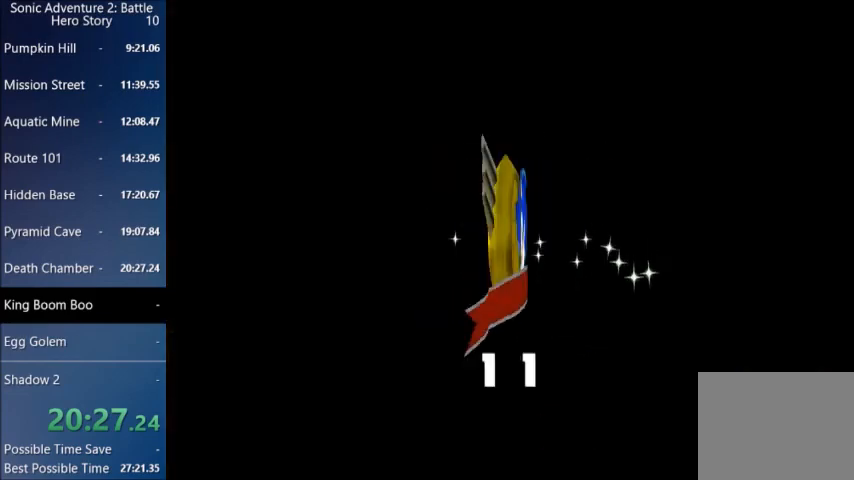
{"buttons": ["START"], "left_stick": "center", "right_stick": "center", "events": [[34, "START", "down"], [134, "START", "up"], [234, "START", "down"], [334, "START", "up"], [401, "START", "down"]]}
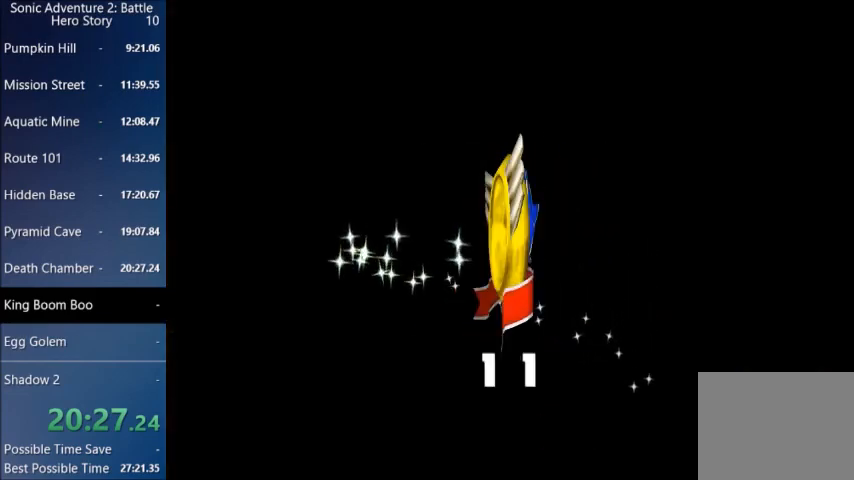
{"buttons": ["START"], "left_stick": "center", "right_stick": "center", "events": [[33, "START", "up"], [67, "START", "down"], [200, "START", "up"], [267, "START", "down"], [367, "START", "up"], [434, "START", "down"]]}
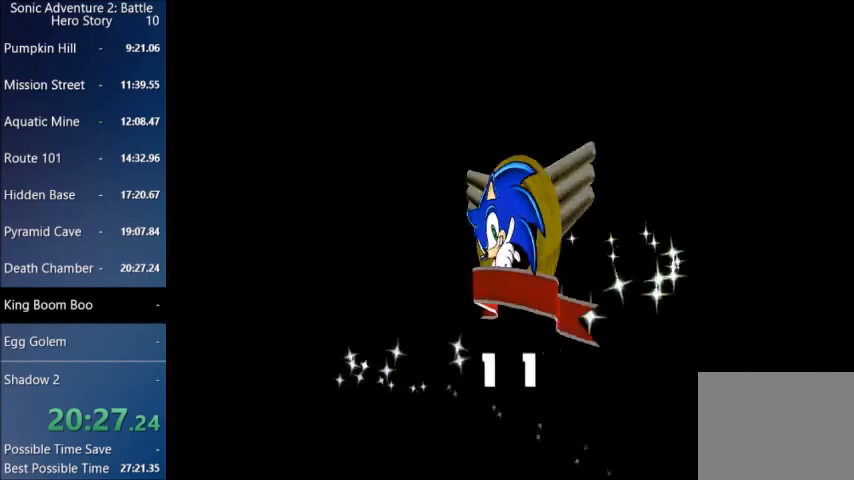
{"buttons": ["START"], "left_stick": "center", "right_stick": "center", "events": [[34, "START", "up"], [101, "START", "down"], [201, "START", "up"], [267, "START", "down"], [367, "START", "up"], [401, "START", "down"]]}
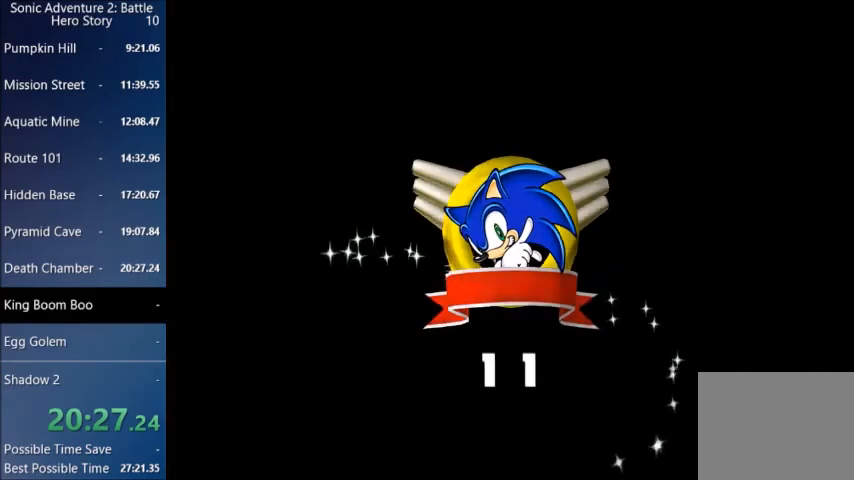
{"buttons": [], "left_stick": "center", "right_stick": "center", "events": [[33, "START", "up"], [100, "START", "down"], [200, "START", "up"], [267, "START", "down"], [367, "START", "up"], [400, "START", "down"], [500, "START", "up"]]}
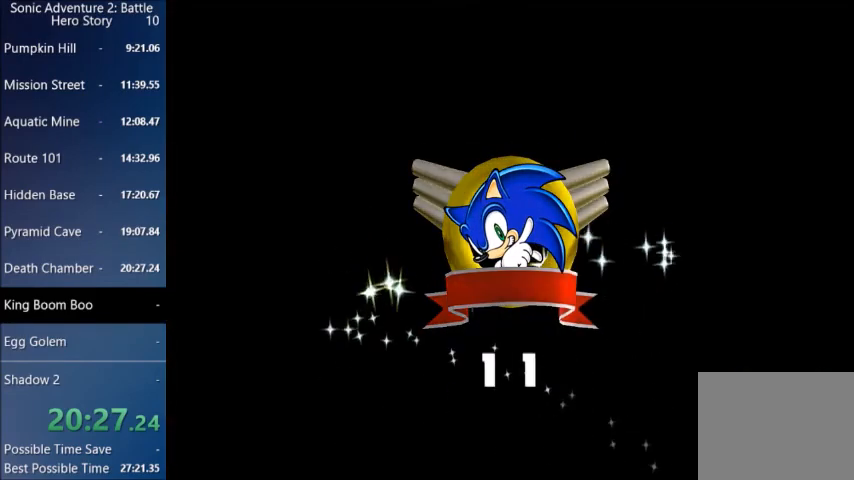
{"buttons": ["START"], "left_stick": "center", "right_stick": "center", "events": [[67, "START", "down"], [201, "START", "up"], [234, "START", "down"], [334, "START", "up"], [401, "START", "down"]]}
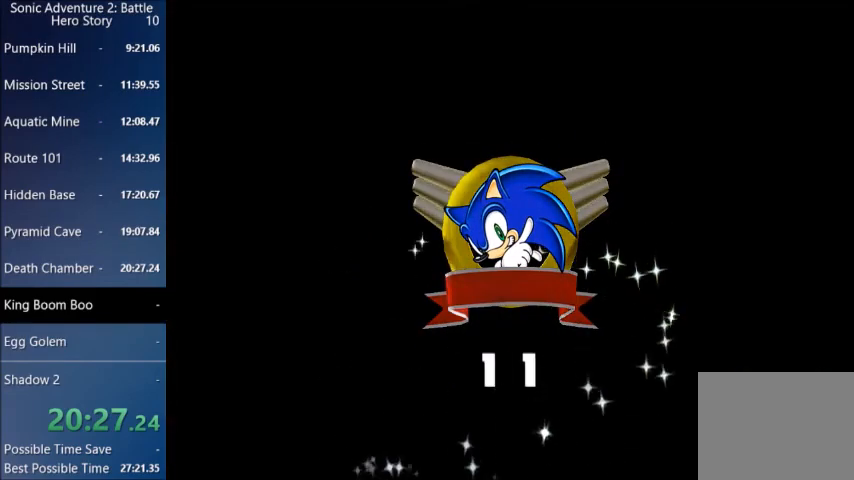
{"buttons": ["START"], "left_stick": "center", "right_stick": "center", "events": [[33, "START", "up"], [67, "START", "down"], [200, "START", "up"], [267, "START", "down"], [367, "START", "up"], [434, "START", "down"]]}
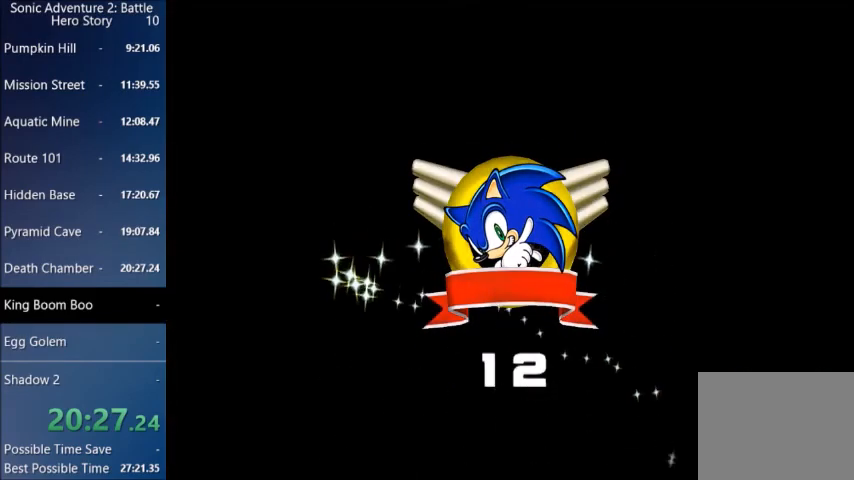
{"buttons": ["START"], "left_stick": "center", "right_stick": "center", "events": [[34, "START", "up"], [134, "START", "down"], [234, "START", "up"], [301, "START", "down"], [401, "START", "up"], [468, "START", "down"]]}
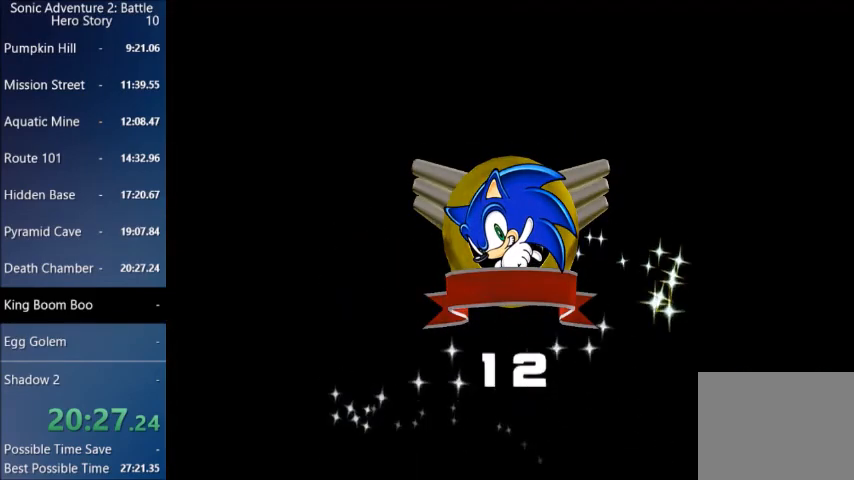
{"buttons": [], "left_stick": "center", "right_stick": "center", "events": [[100, "START", "up"], [167, "START", "down"], [267, "START", "up"], [367, "START", "down"], [434, "START", "up"]]}
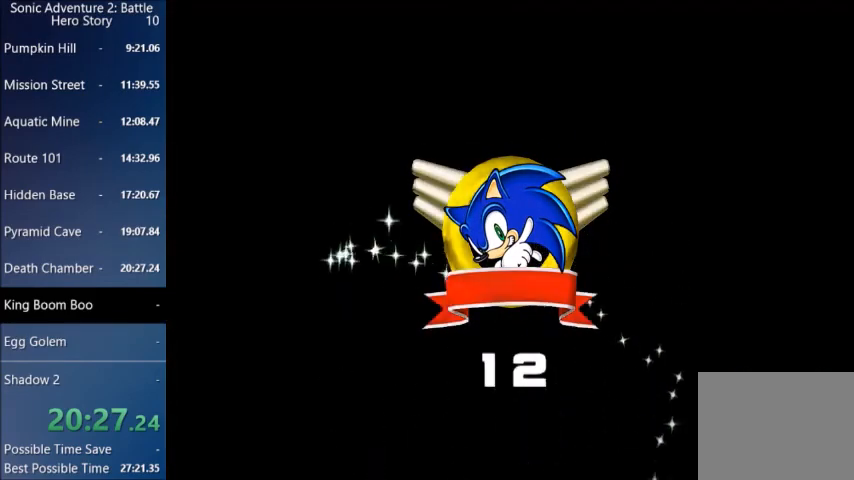
{"buttons": [], "left_stick": "center", "right_stick": "center", "events": [[34, "START", "down"], [167, "START", "up"], [234, "START", "down"], [334, "START", "up"], [401, "START", "down"], [501, "START", "up"]]}
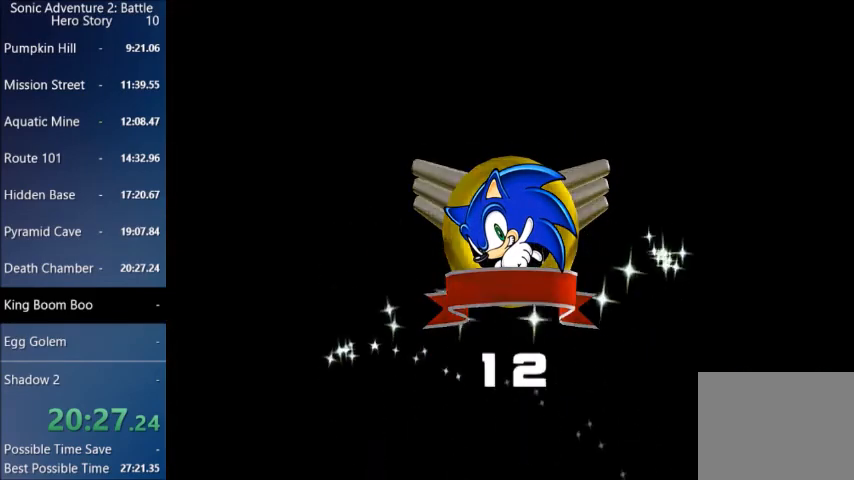
{"buttons": [], "left_stick": "center", "right_stick": "center", "events": [[67, "START", "down"], [167, "START", "up"], [234, "START", "down"], [334, "START", "up"], [400, "START", "down"], [500, "START", "up"]]}
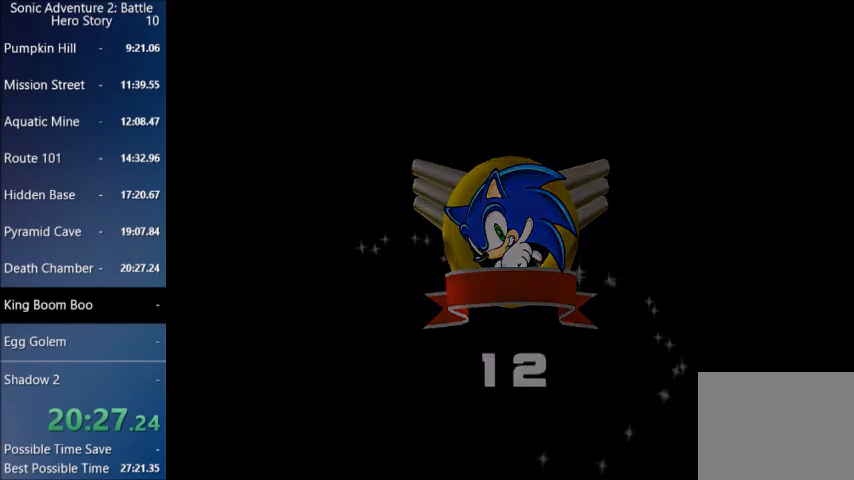
{"buttons": ["START"], "left_stick": "center", "right_stick": "center", "events": [[34, "START", "down"], [134, "START", "up"], [201, "START", "down"], [301, "START", "up"], [367, "START", "down"], [434, "START", "up"], [501, "START", "down"]]}